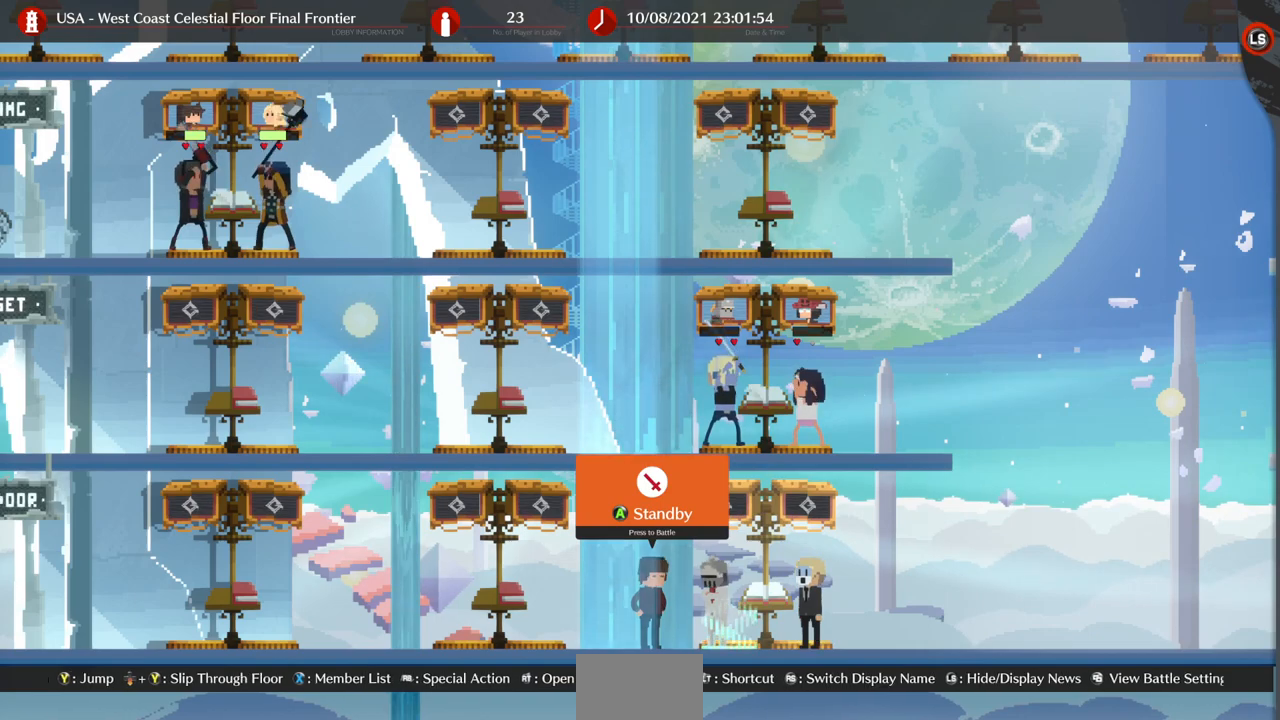
Gameplay with a controller (arcade stick); each line is a JSON object with the inputs held at the frame after it (dt_ms = milliseconds from this image to that frame). "events" lists button and stick changes between this image and that frame as [ms after this image, input, new state], when the widget could be followed in between. Not read: L3 R3.
{"dt_ms": 500, "buttons": [], "events": [[233, "DPAD_LEFT", "down"], [400, "DPAD_LEFT", "up"]]}
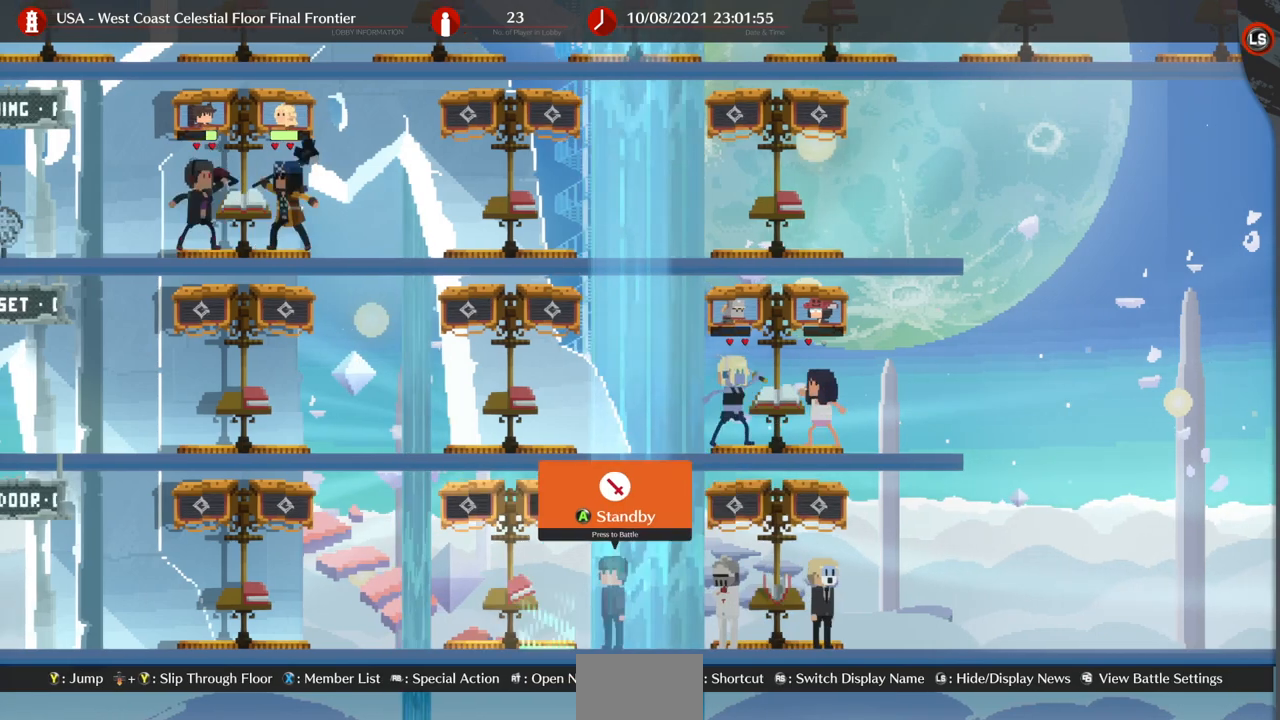
{"dt_ms": 500, "buttons": ["DPAD_RIGHT"], "events": [[33, "DPAD_RIGHT", "down"], [100, "DPAD_RIGHT", "up"], [500, "DPAD_RIGHT", "down"]]}
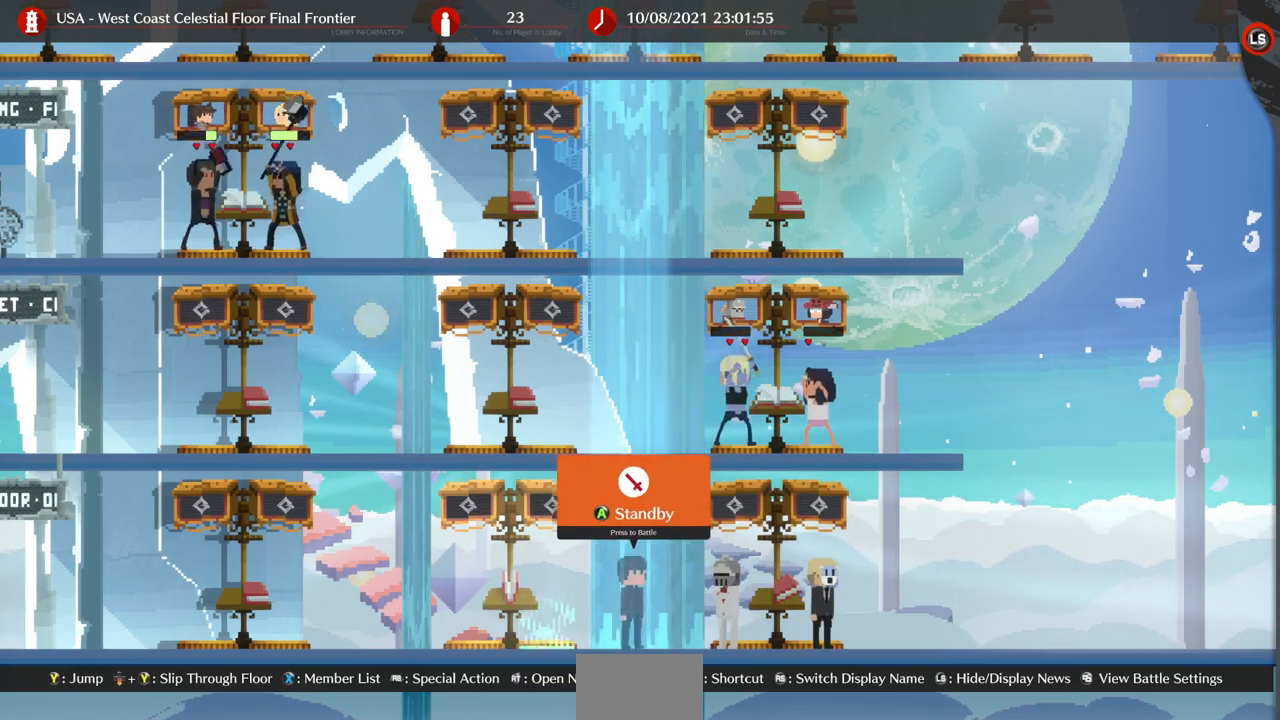
{"dt_ms": 500, "buttons": [], "events": [[267, "DPAD_RIGHT", "up"]]}
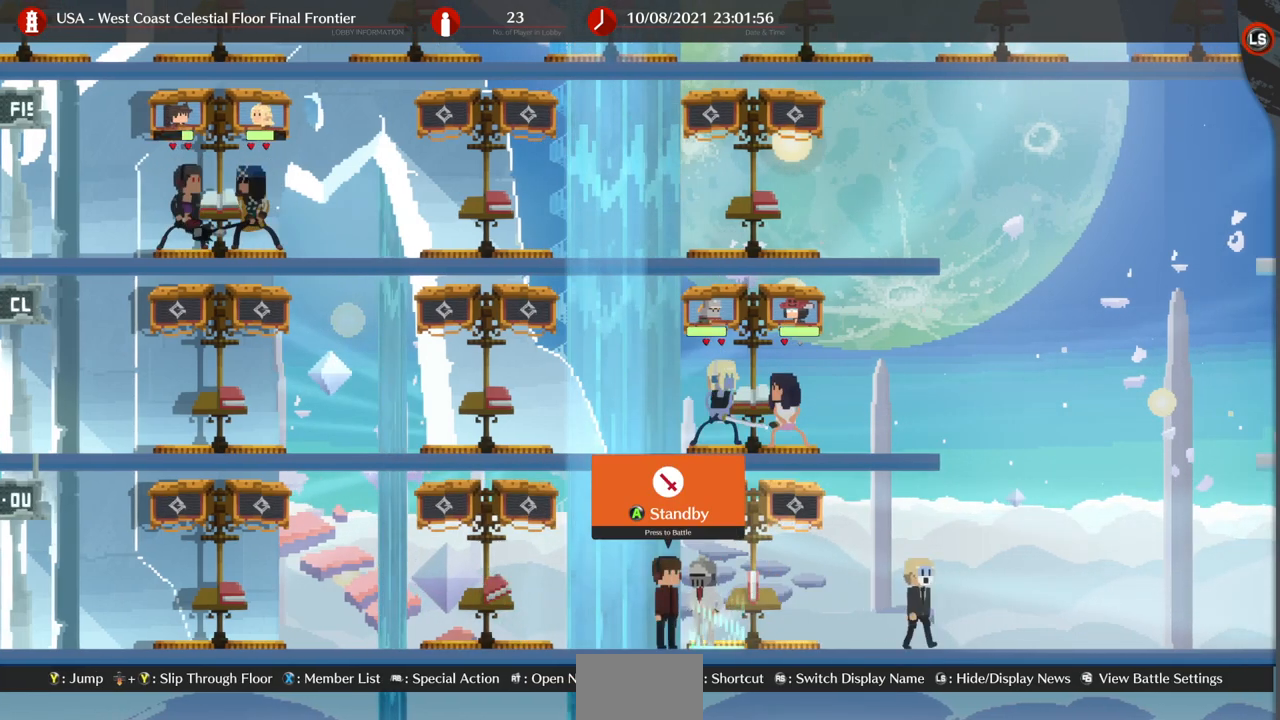
{"dt_ms": 500, "buttons": [], "events": [[267, "DPAD_LEFT", "down"], [433, "DPAD_LEFT", "up"]]}
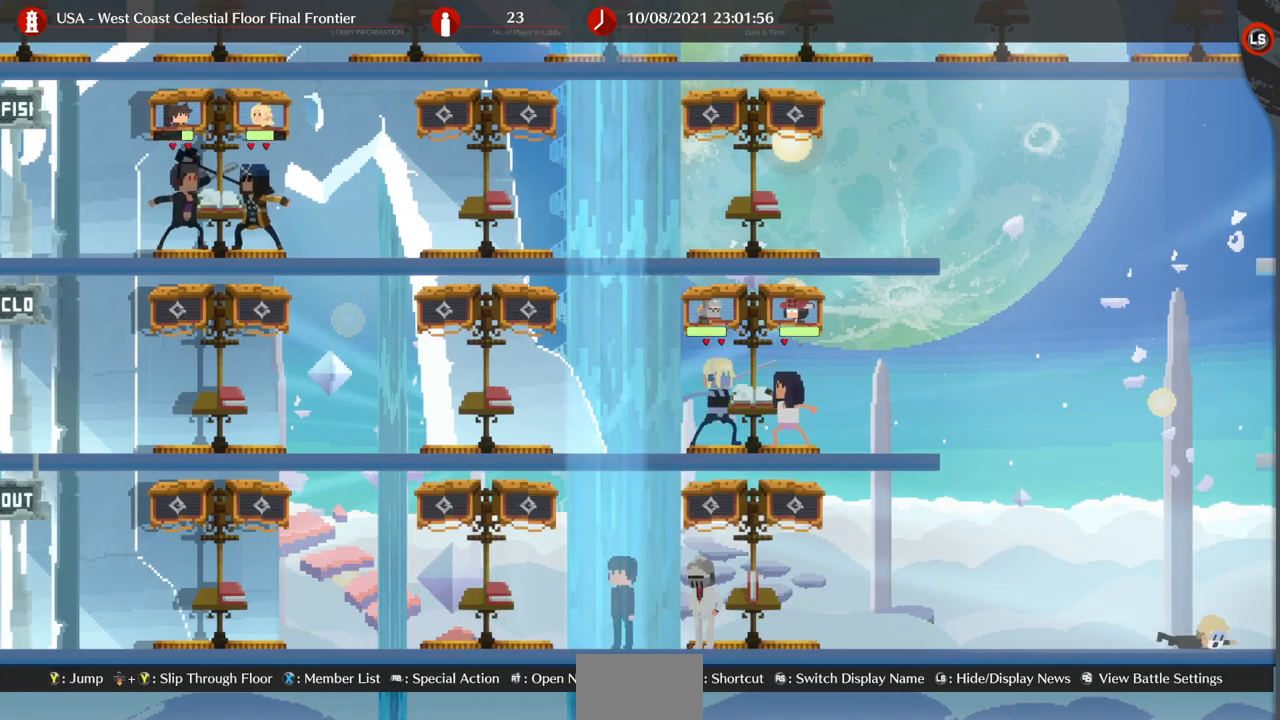
{"dt_ms": 500, "buttons": [], "events": [[67, "DPAD_RIGHT", "down"], [133, "DPAD_RIGHT", "up"]]}
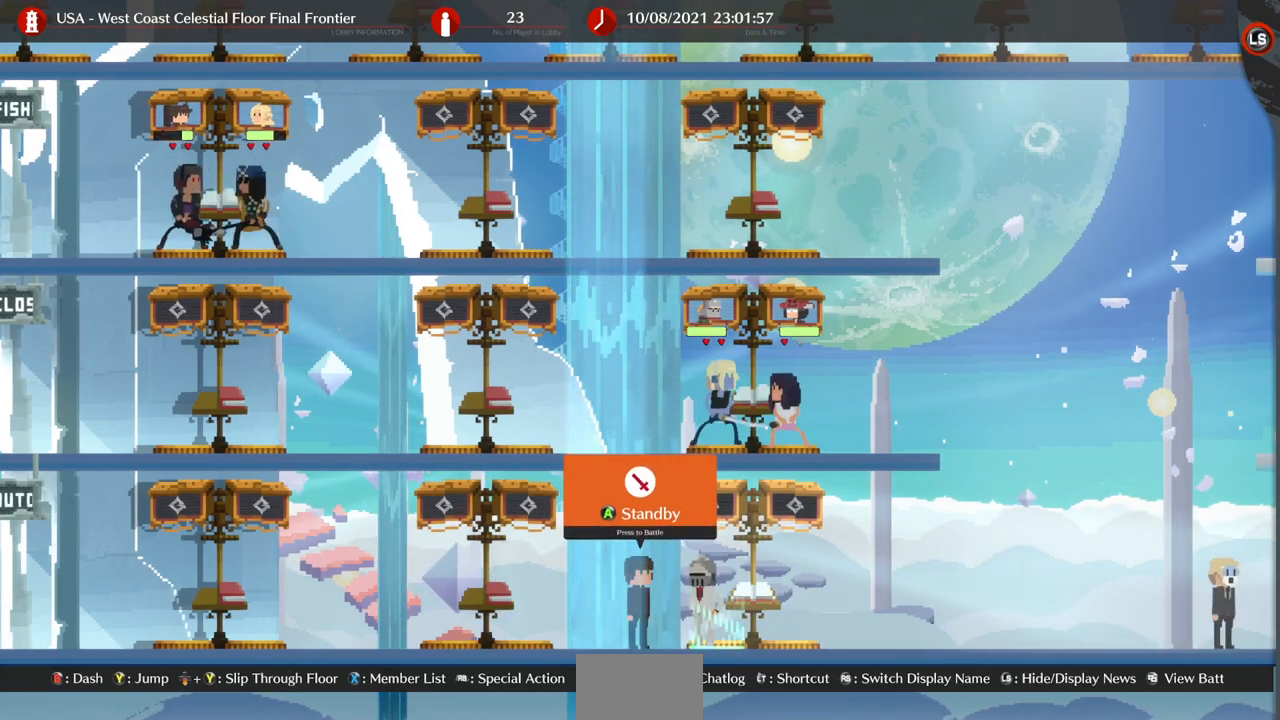
{"dt_ms": 500, "buttons": ["DPAD_RIGHT"], "events": [[167, "DPAD_RIGHT", "down"]]}
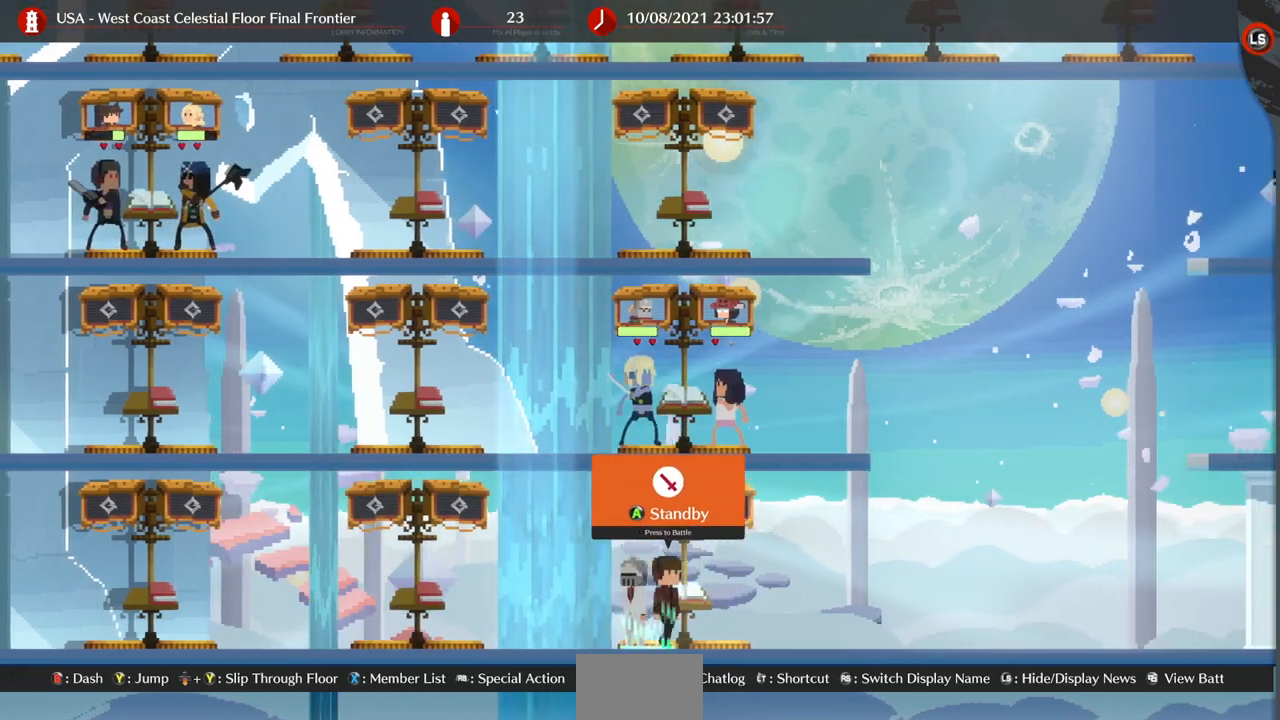
{"dt_ms": 500, "buttons": [], "events": [[267, "DPAD_RIGHT", "up"], [333, "DPAD_LEFT", "down"], [400, "DPAD_LEFT", "up"]]}
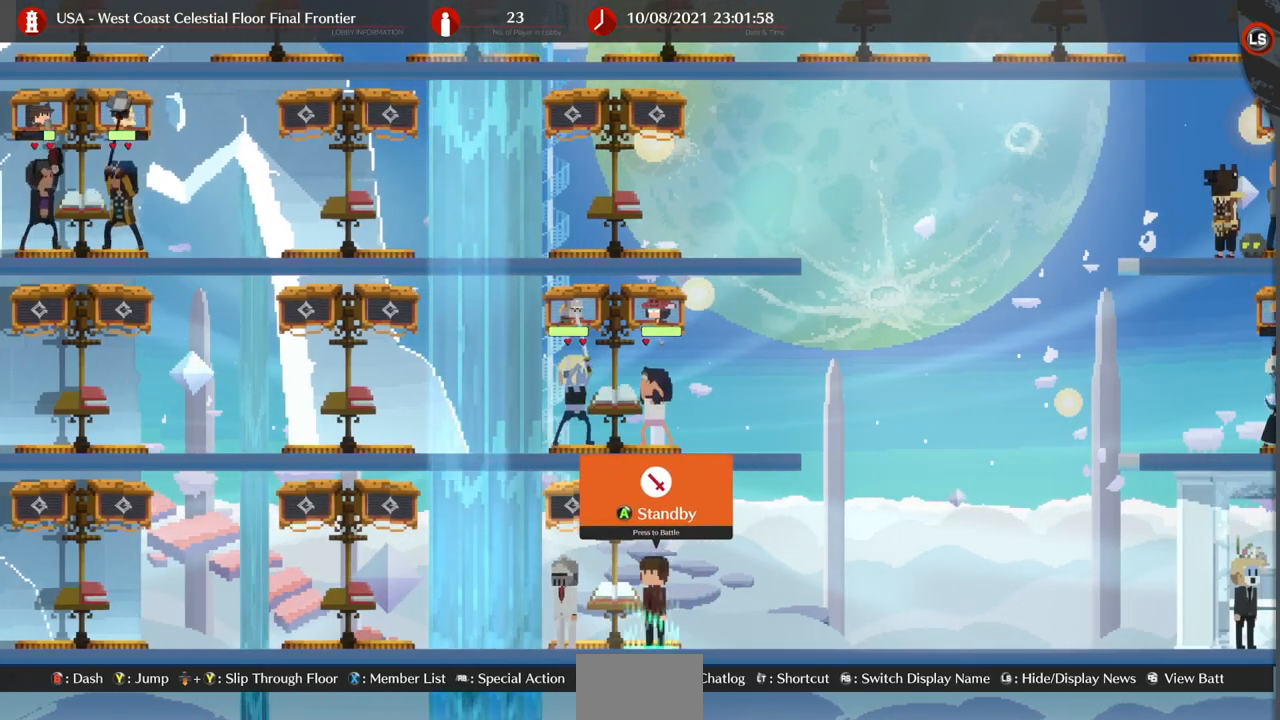
{"dt_ms": 500, "buttons": ["CROSS", "L2"], "events": [[200, "L2", "down"], [367, "CROSS", "down"]]}
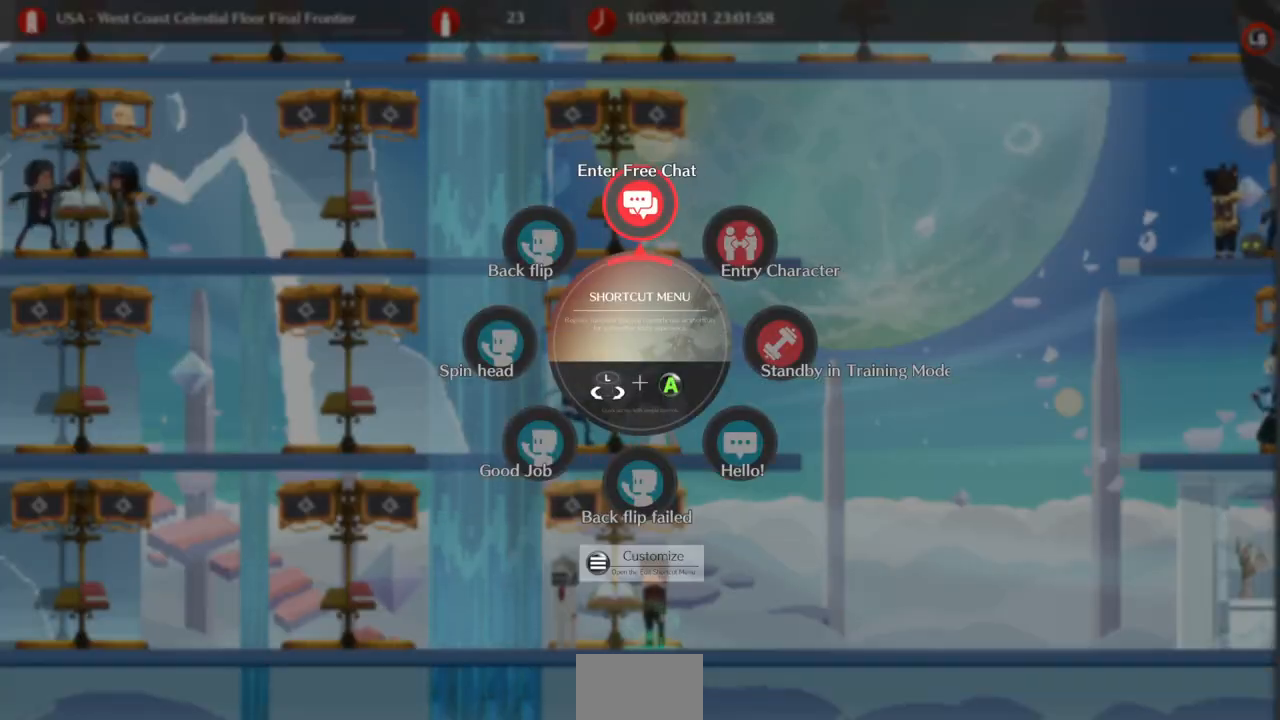
{"dt_ms": 500, "buttons": []}
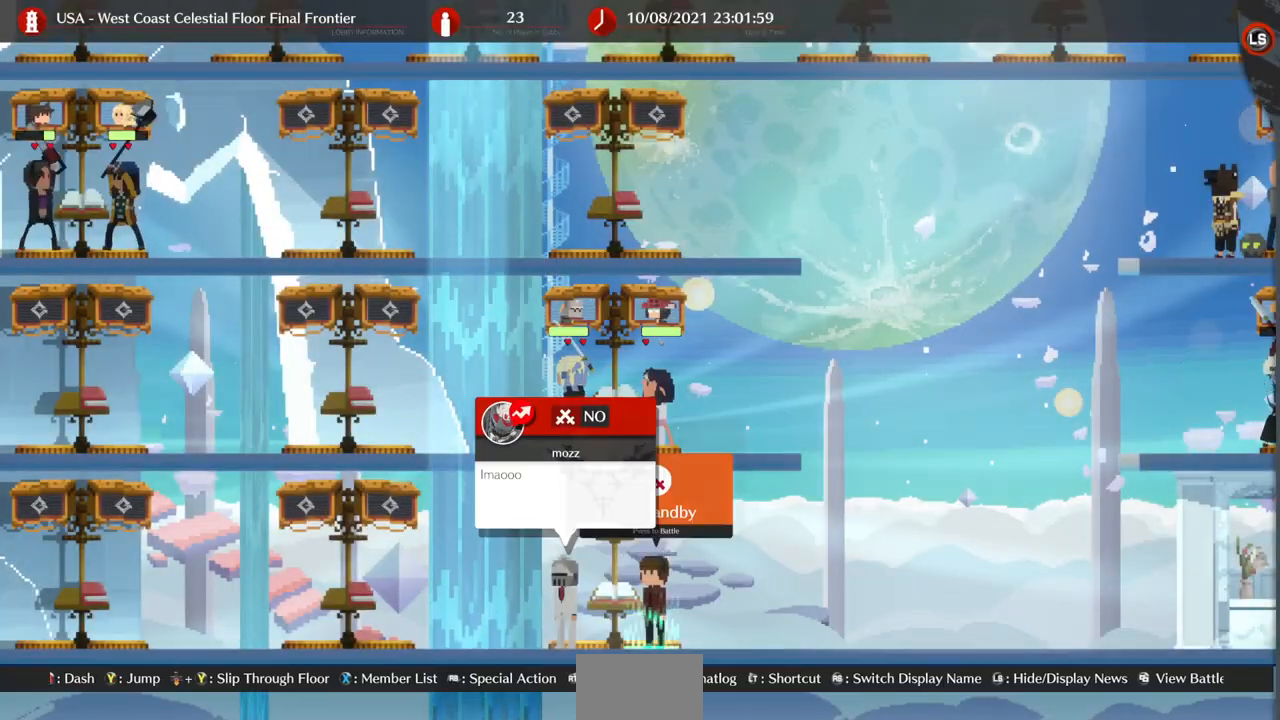
{"dt_ms": 500, "buttons": [], "events": []}
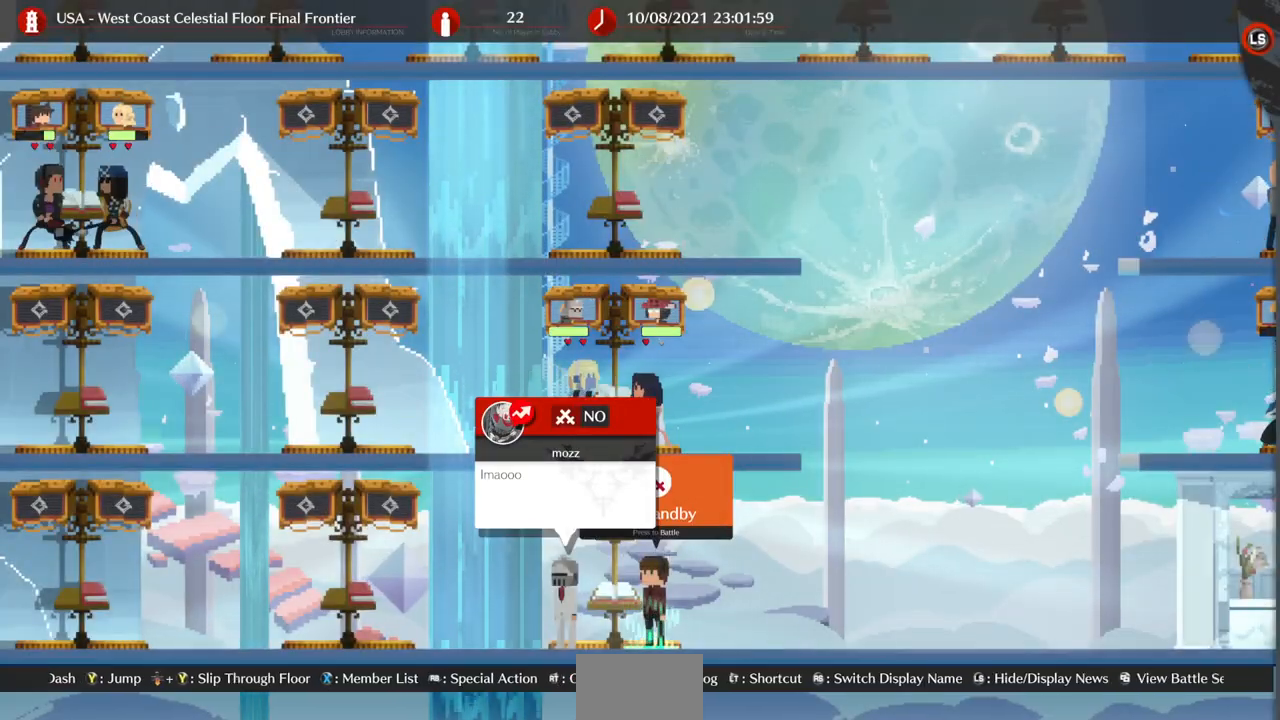
{"dt_ms": 1000, "buttons": []}
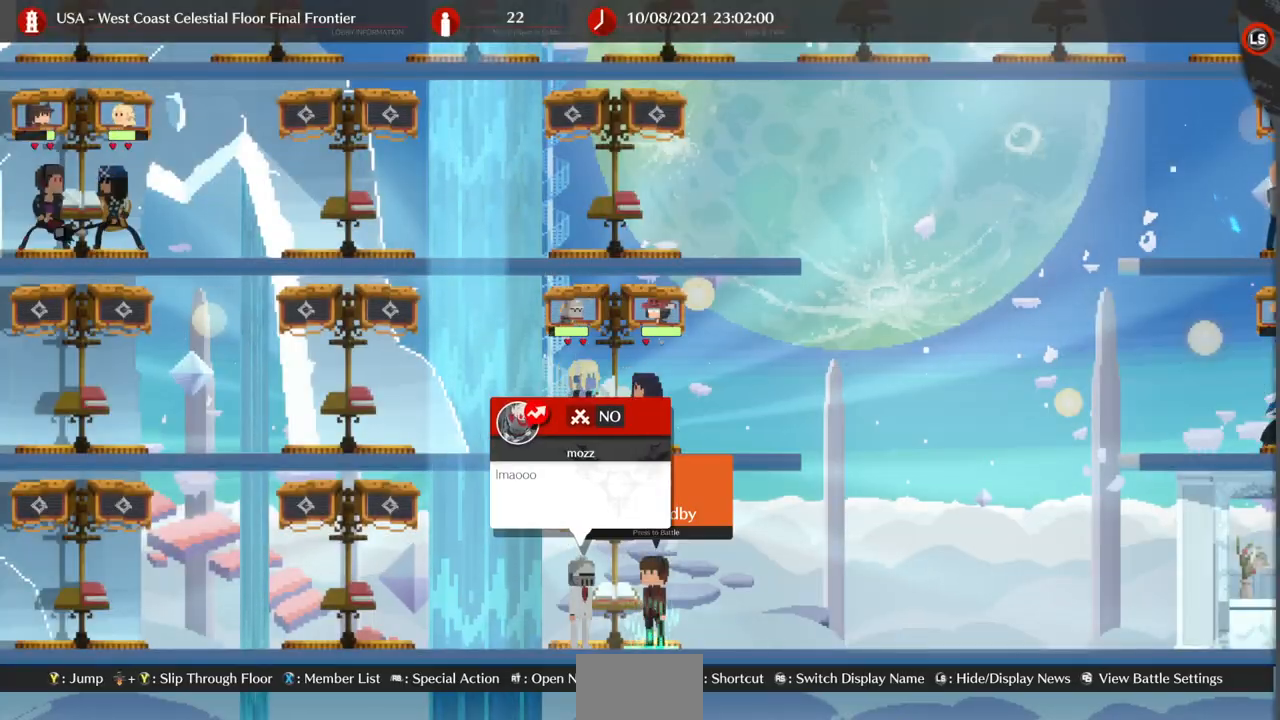
{"dt_ms": 500, "buttons": [], "events": []}
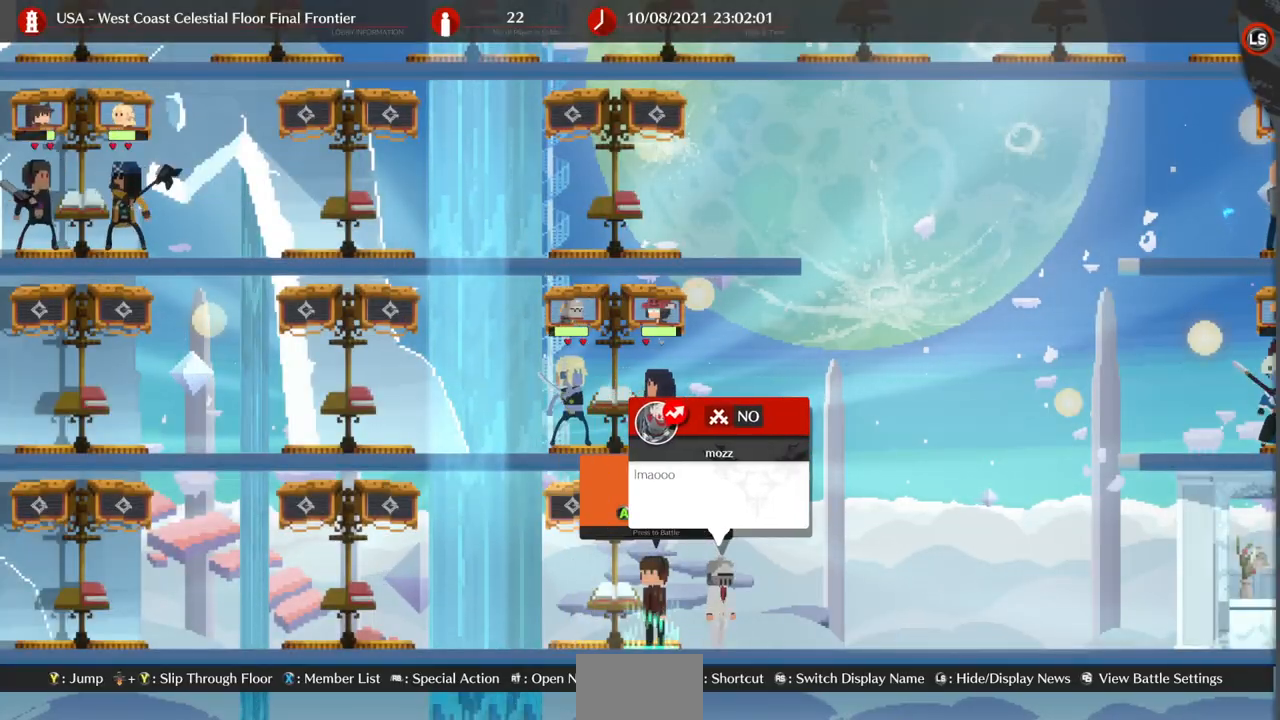
{"dt_ms": 500, "buttons": [], "events": [[267, "L2", "down"], [367, "CROSS", "down"], [500, "CROSS", "up"], [500, "L2", "up"]]}
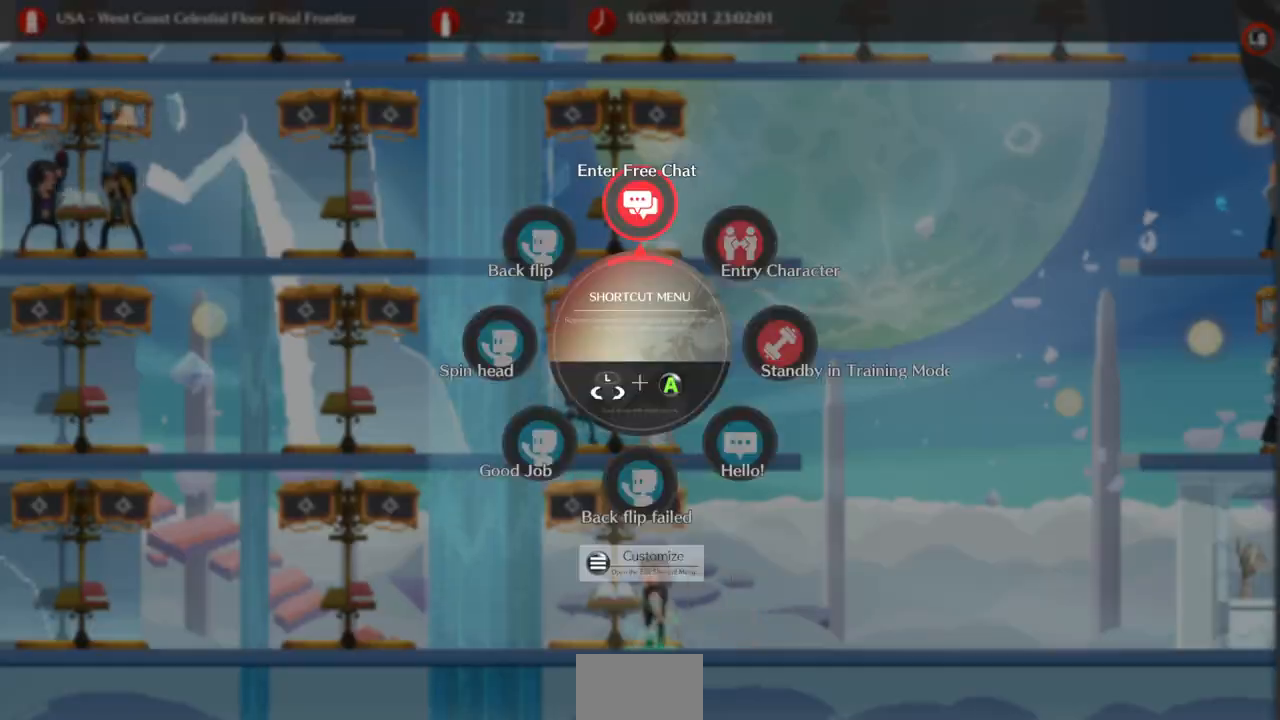
{"dt_ms": 500, "buttons": []}
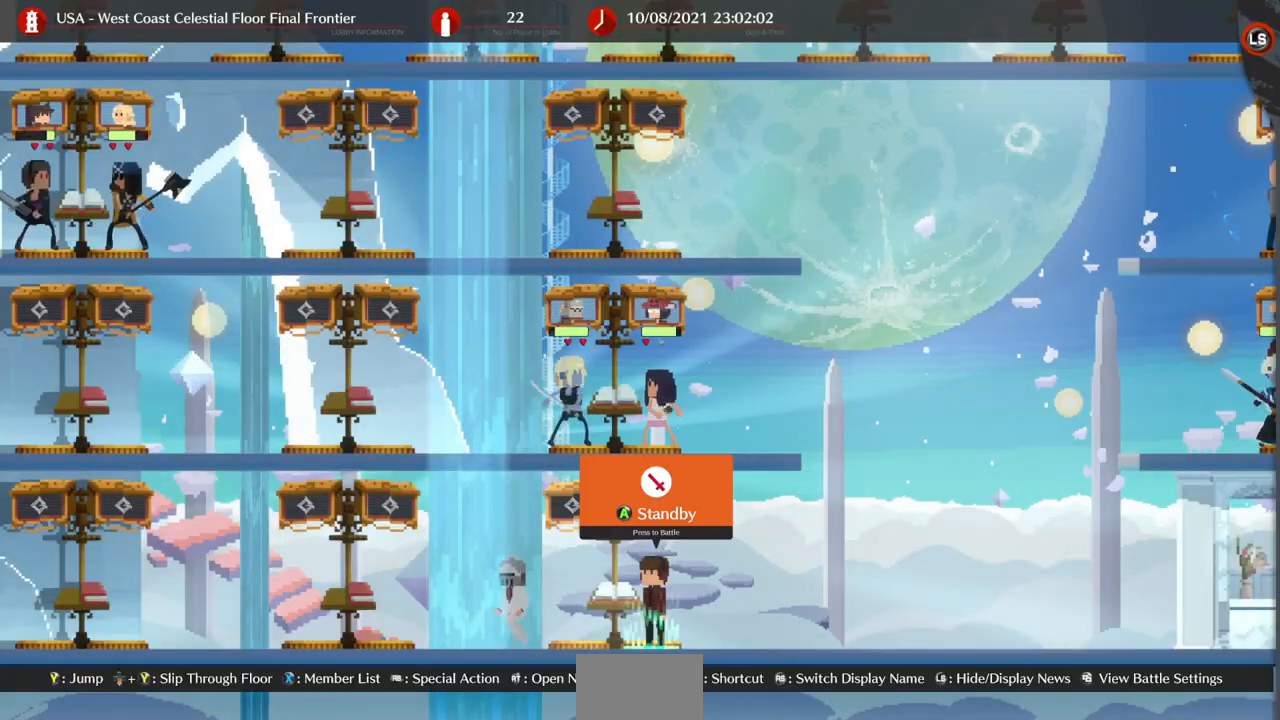
{"dt_ms": 500, "buttons": [], "events": []}
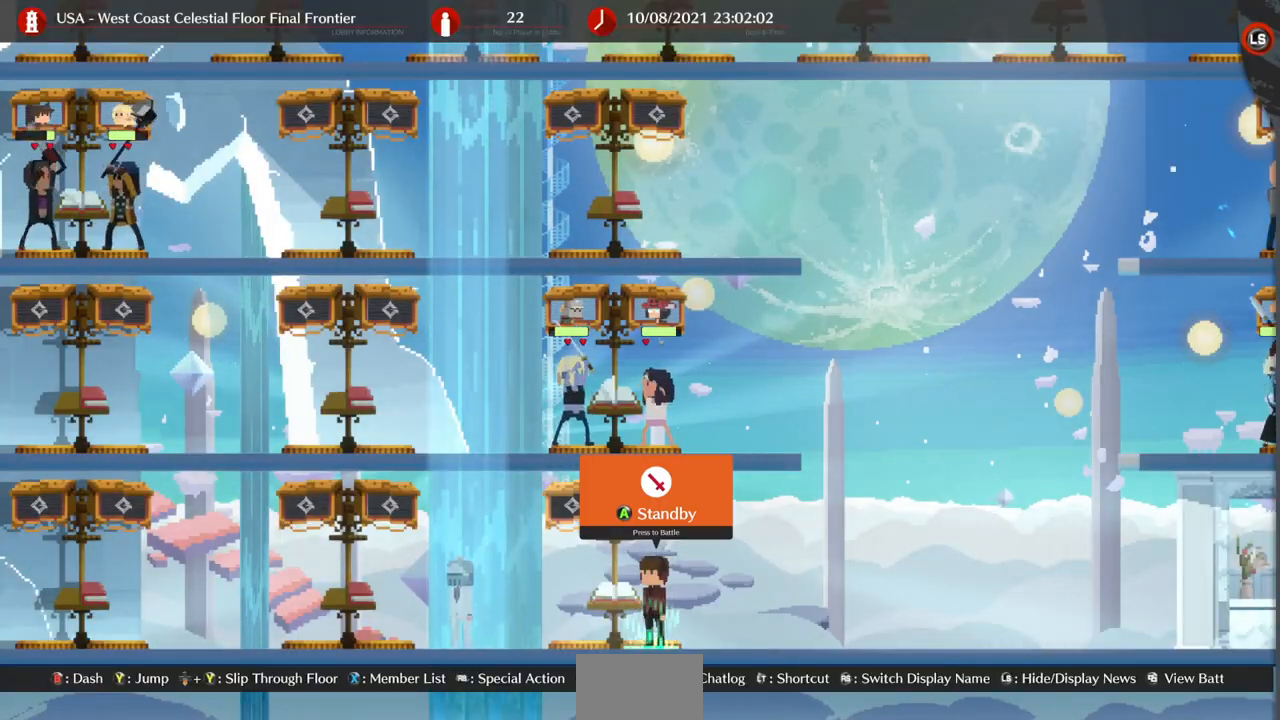
{"dt_ms": 500, "buttons": ["L2", "DPAD_UP"], "events": [[200, "L2", "down"], [500, "DPAD_UP", "down"]]}
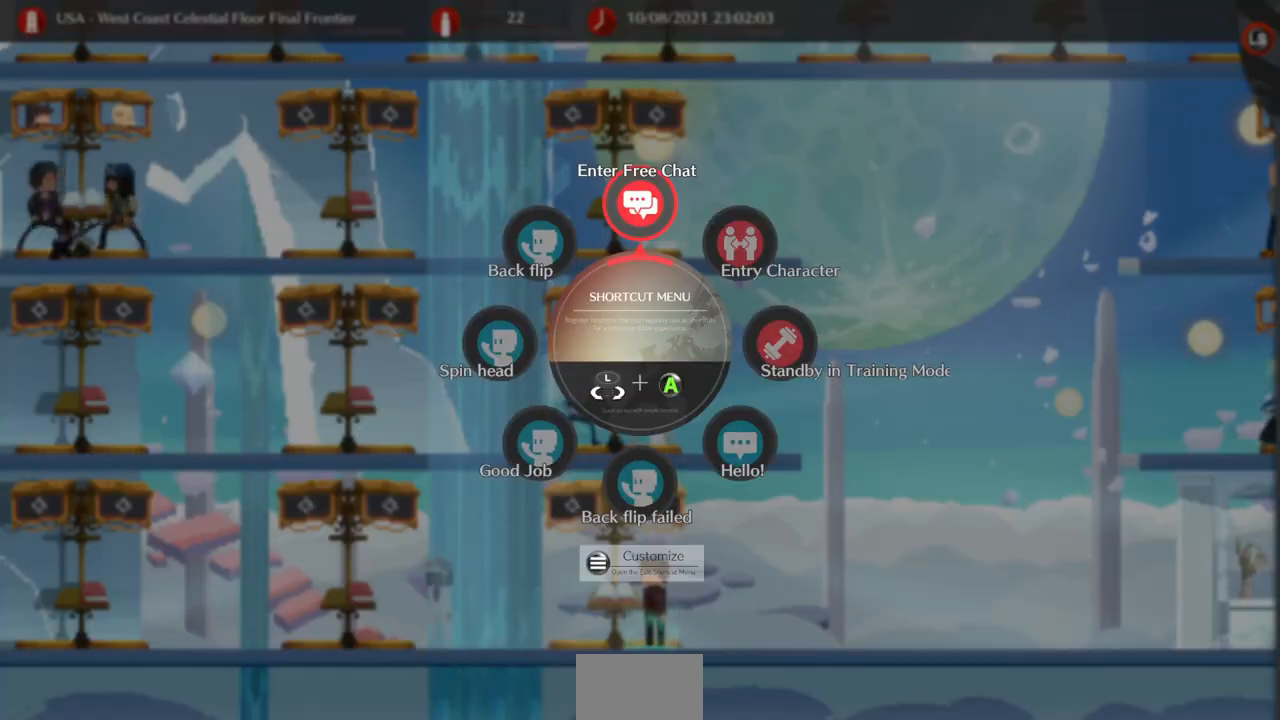
{"dt_ms": 500, "buttons": ["CROSS", "L2", "DPAD_UP"], "events": [[467, "CROSS", "down"]]}